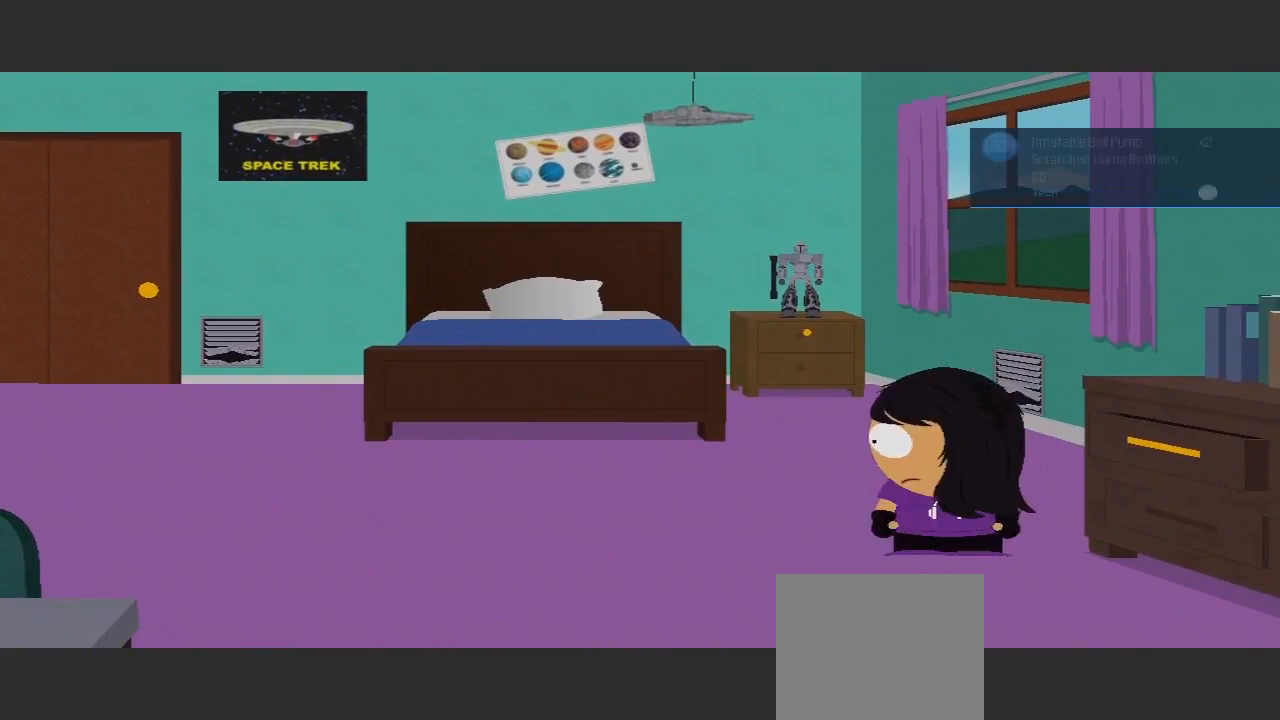
Gameplay with a controller (Xbox layout); each line is a JSON object with the inputs held at the frame after it. "events" lists button and stick changes between this image and that frame as [ms after this image, input, new state], when the widget could be followed in between. Not read: L3 R3.
{"buttons": [], "left_stick": "up", "right_stick": "center", "events": [[167, "left_stick", "up-left"], [267, "left_stick", "up"]]}
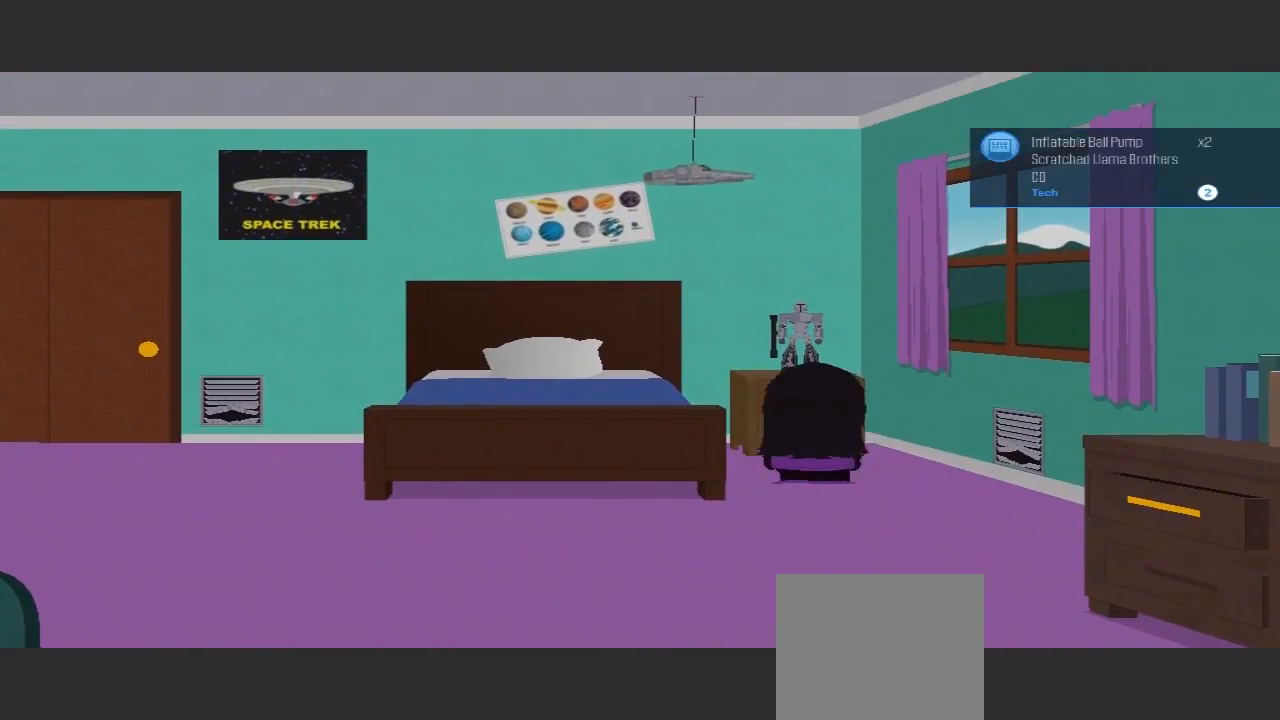
{"buttons": [], "left_stick": "up", "right_stick": "center", "events": []}
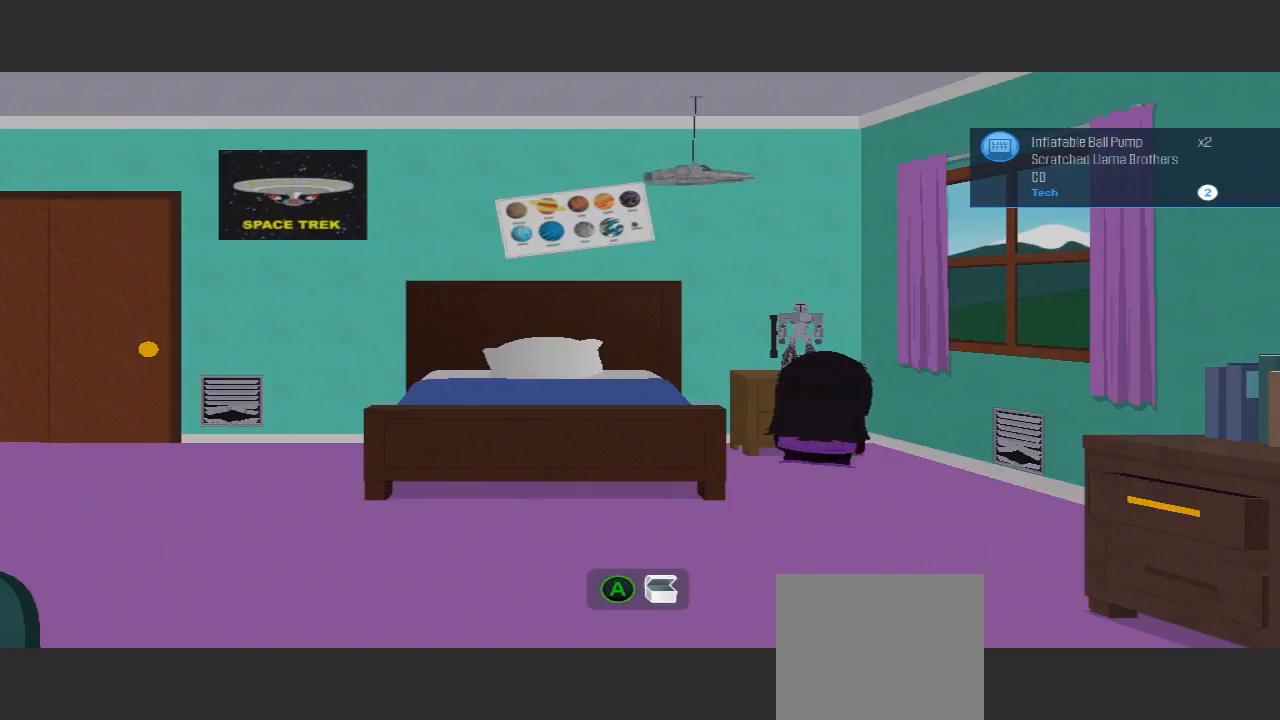
{"buttons": [], "left_stick": "center", "right_stick": "center", "events": [[267, "left_stick", "center"]]}
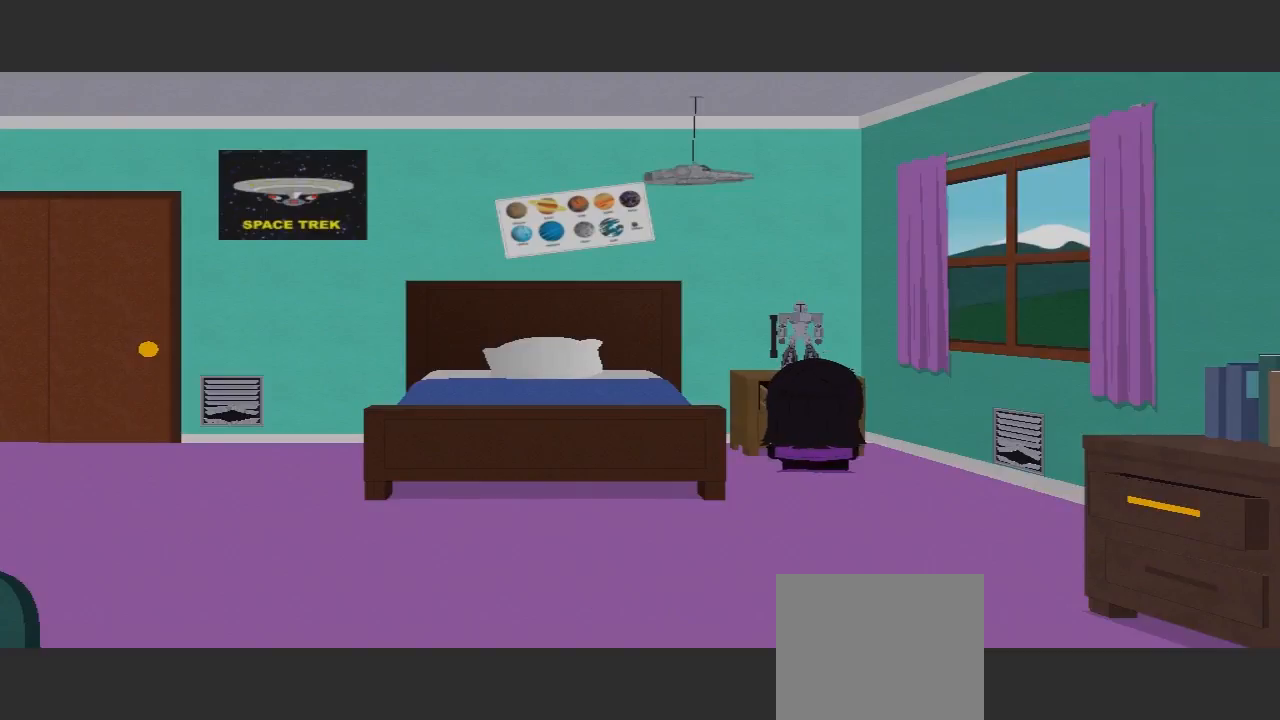
{"buttons": [], "left_stick": "down-left", "right_stick": "center", "events": [[133, "left_stick", "down-left"]]}
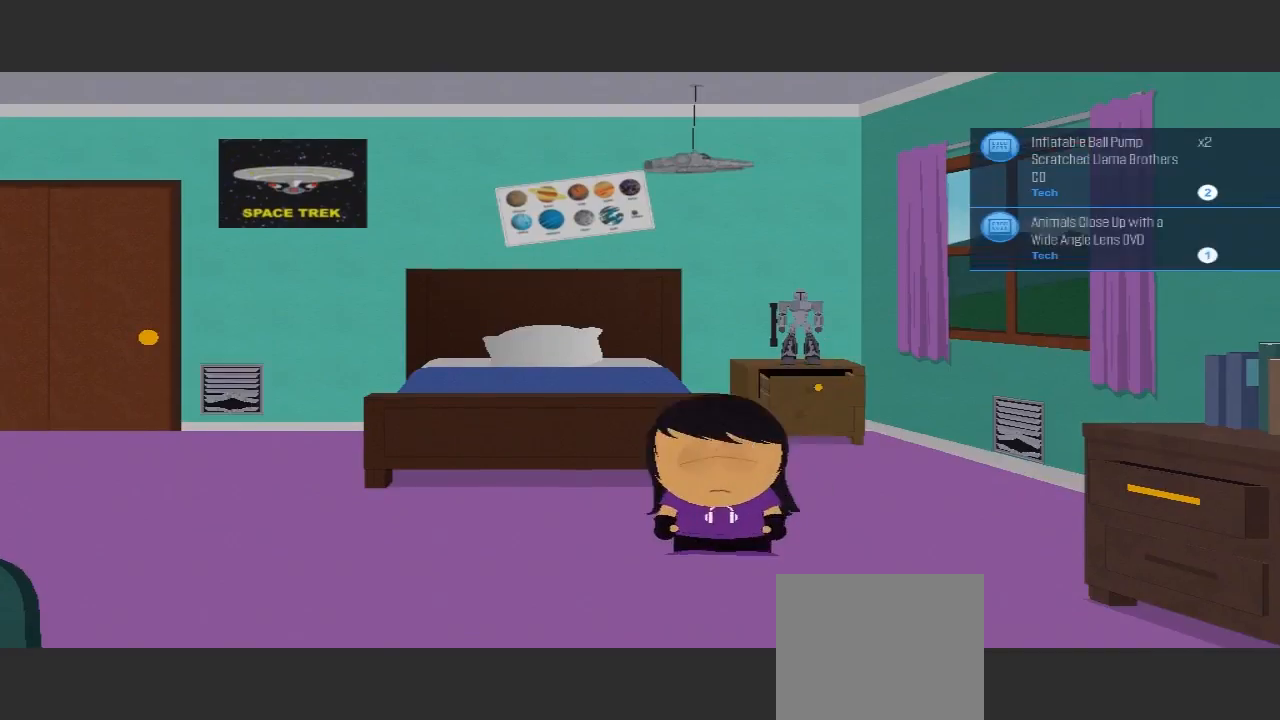
{"buttons": [], "left_stick": "left", "right_stick": "center", "events": [[367, "left_stick", "left"]]}
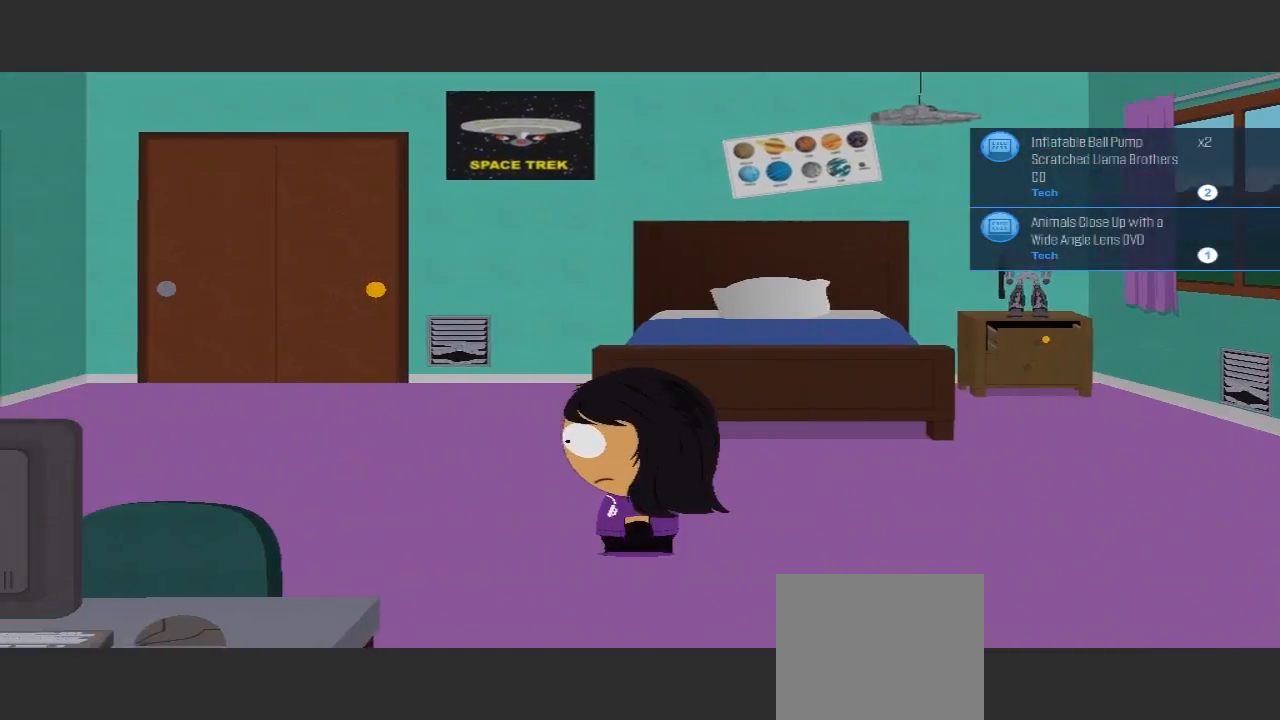
{"buttons": [], "left_stick": "left", "right_stick": "center", "events": []}
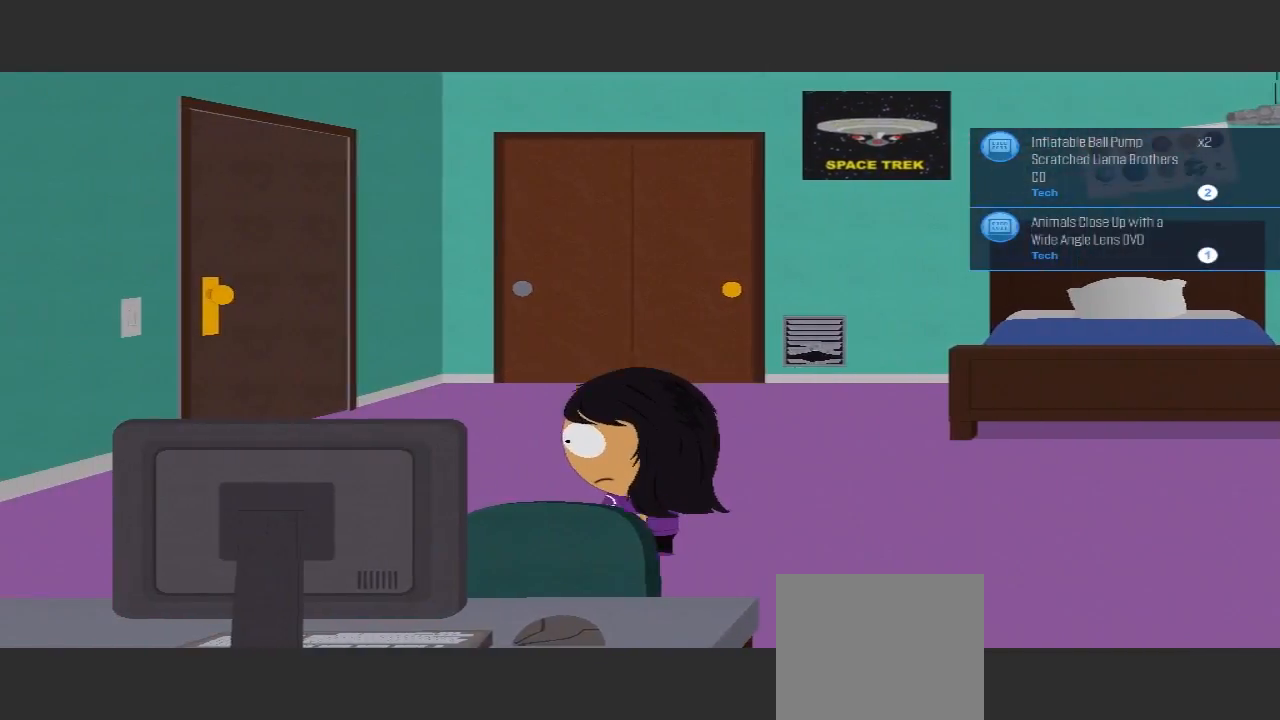
{"buttons": [], "left_stick": "up-left", "right_stick": "center", "events": [[233, "left_stick", "up-left"]]}
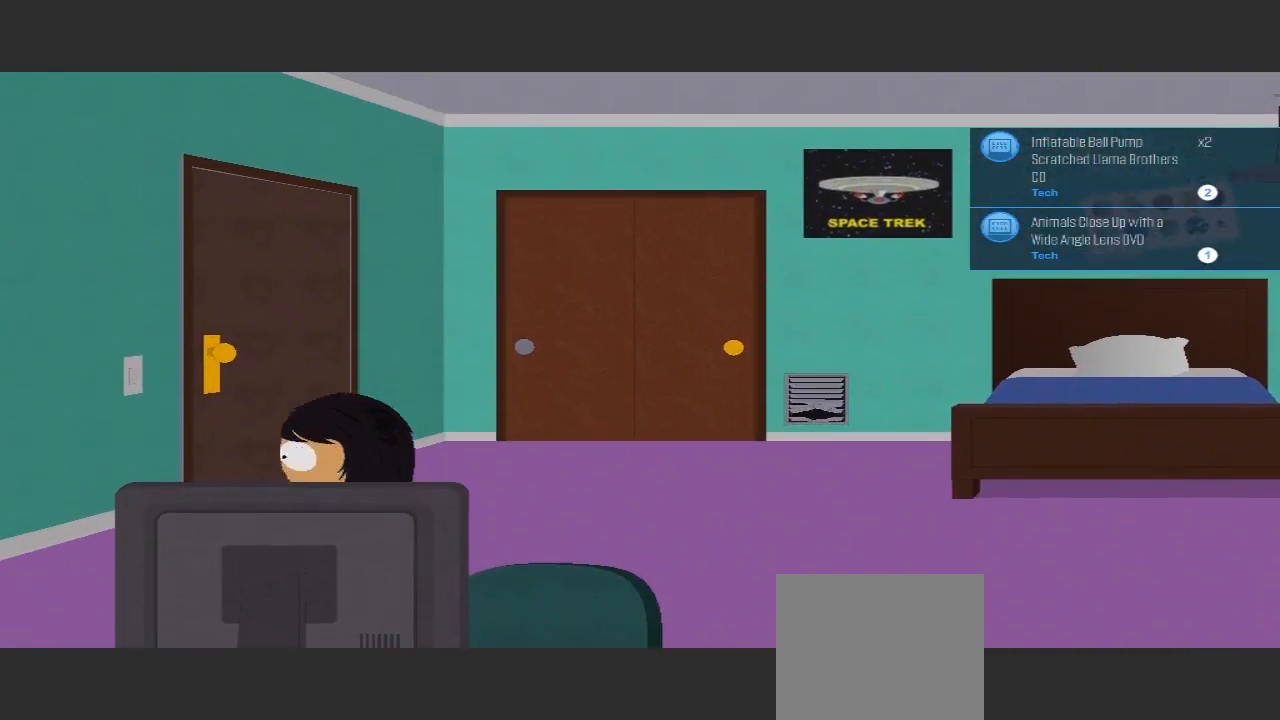
{"buttons": ["A"], "left_stick": "up-left", "right_stick": "center", "events": [[233, "A", "down"]]}
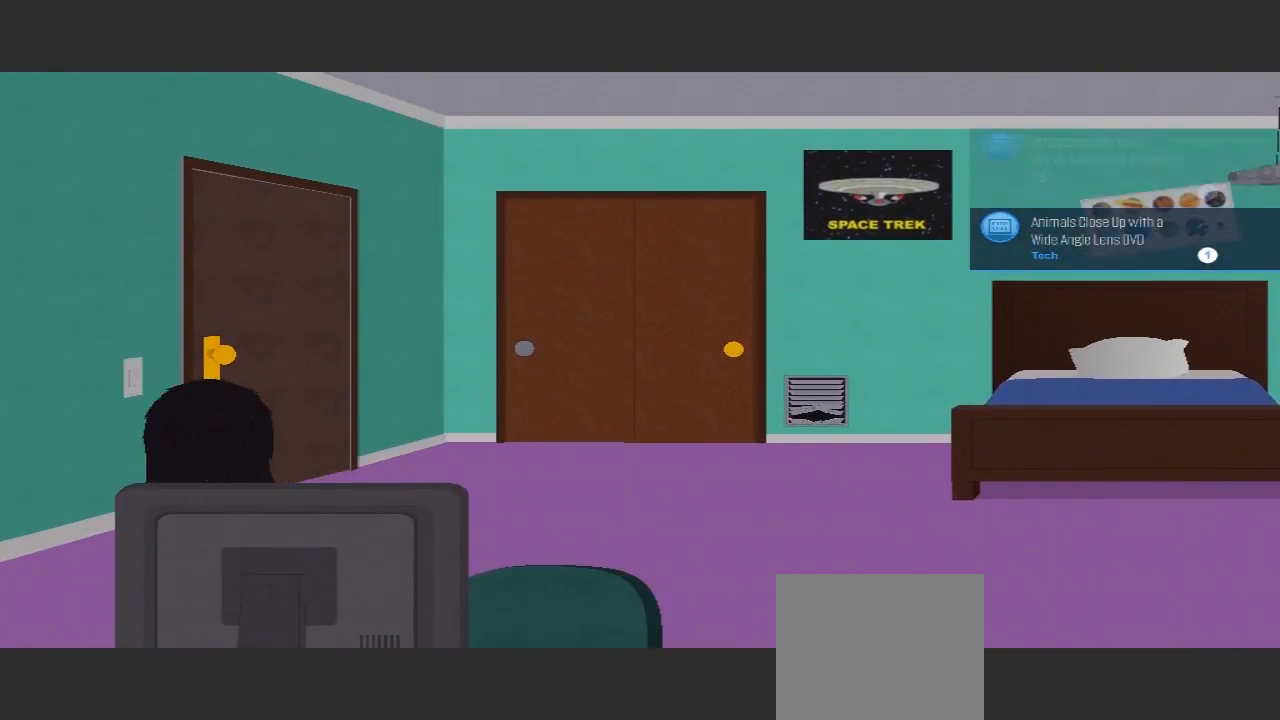
{"buttons": [], "left_stick": "up-right", "right_stick": "center", "events": [[33, "A", "up"], [67, "left_stick", "up"], [167, "left_stick", "up-right"]]}
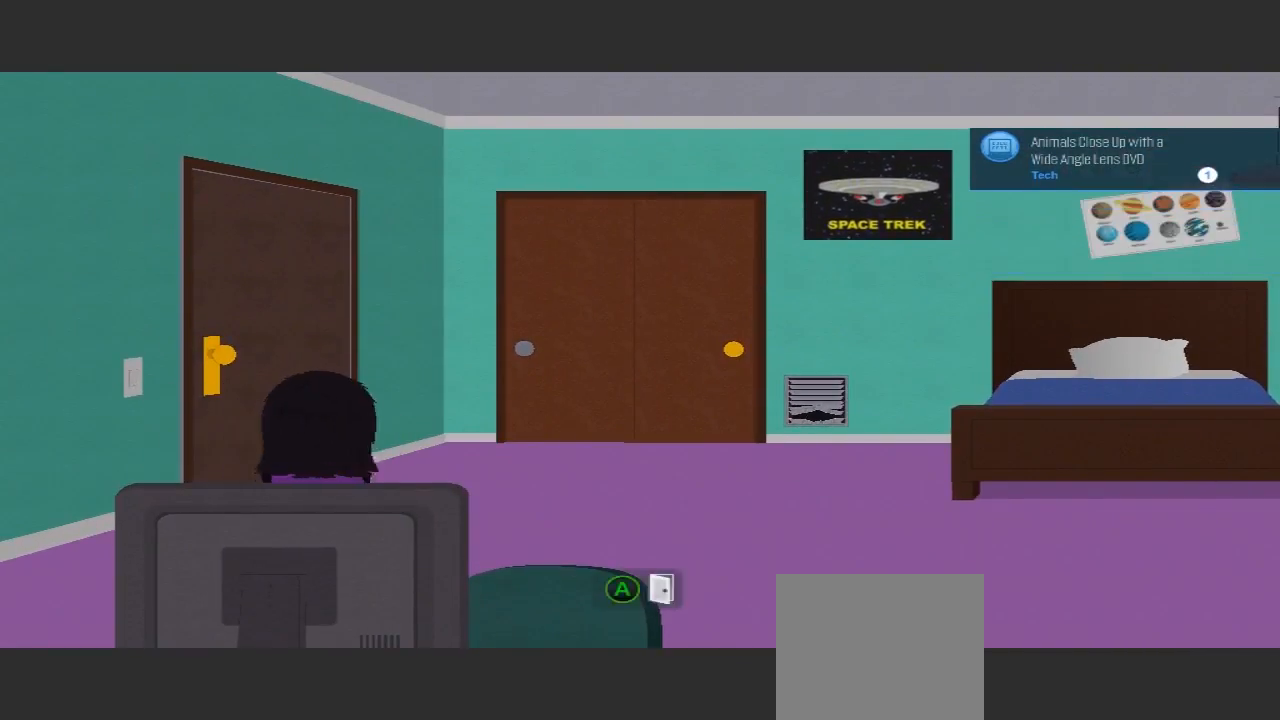
{"buttons": [], "left_stick": "up-left", "right_stick": "center", "events": [[67, "A", "down"], [67, "left_stick", "up"], [300, "left_stick", "up-left"], [500, "A", "up"]]}
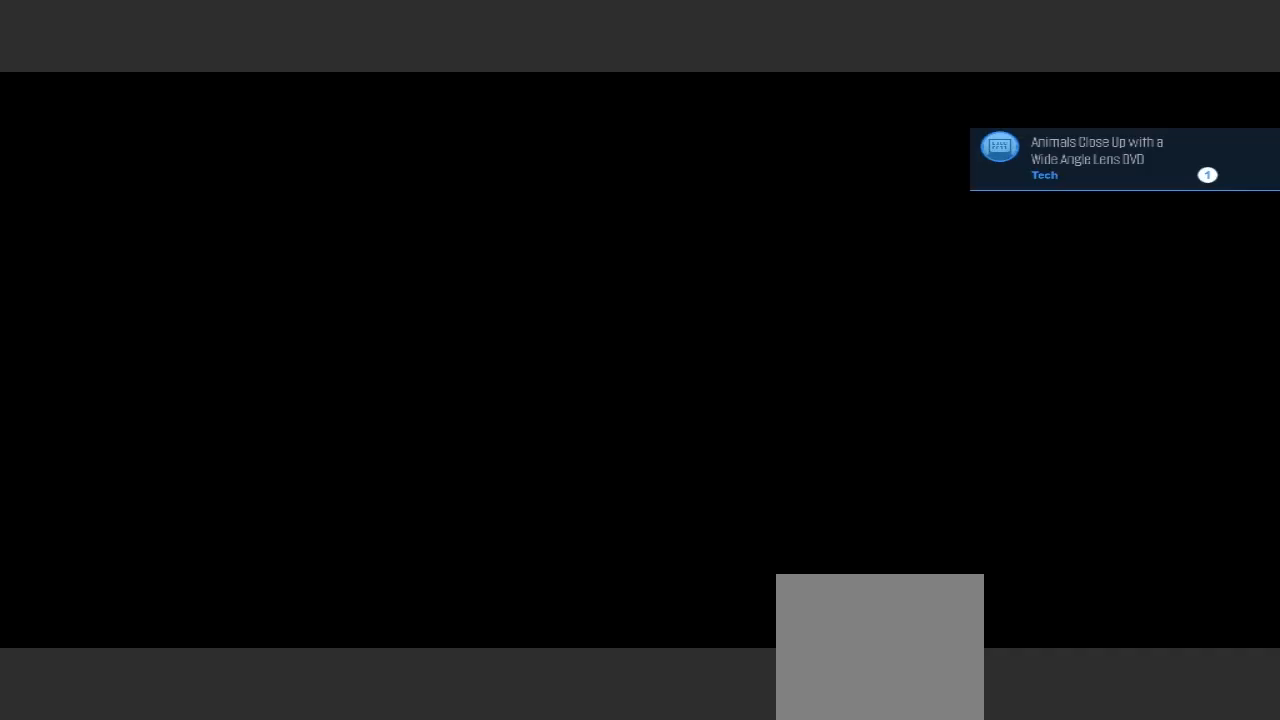
{"buttons": [], "left_stick": "up-left", "right_stick": "center"}
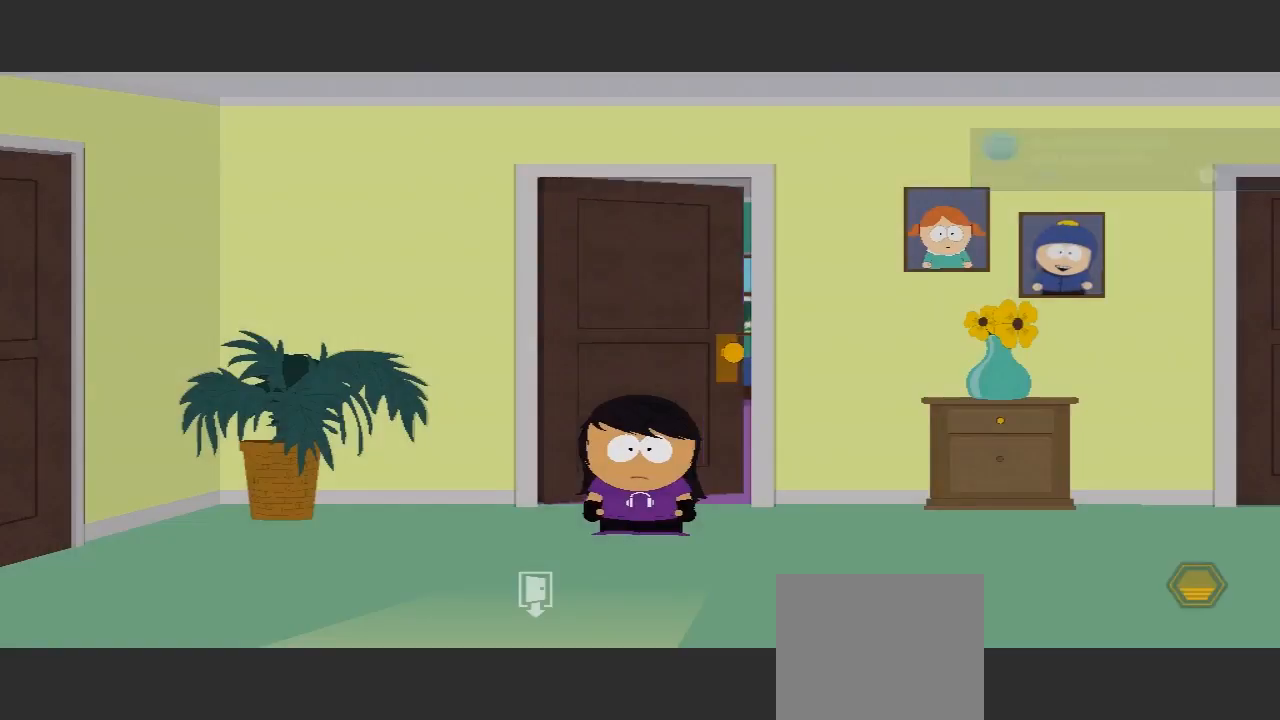
{"buttons": [], "left_stick": "down-left", "right_stick": "center", "events": [[300, "left_stick", "center"], [367, "left_stick", "down-left"]]}
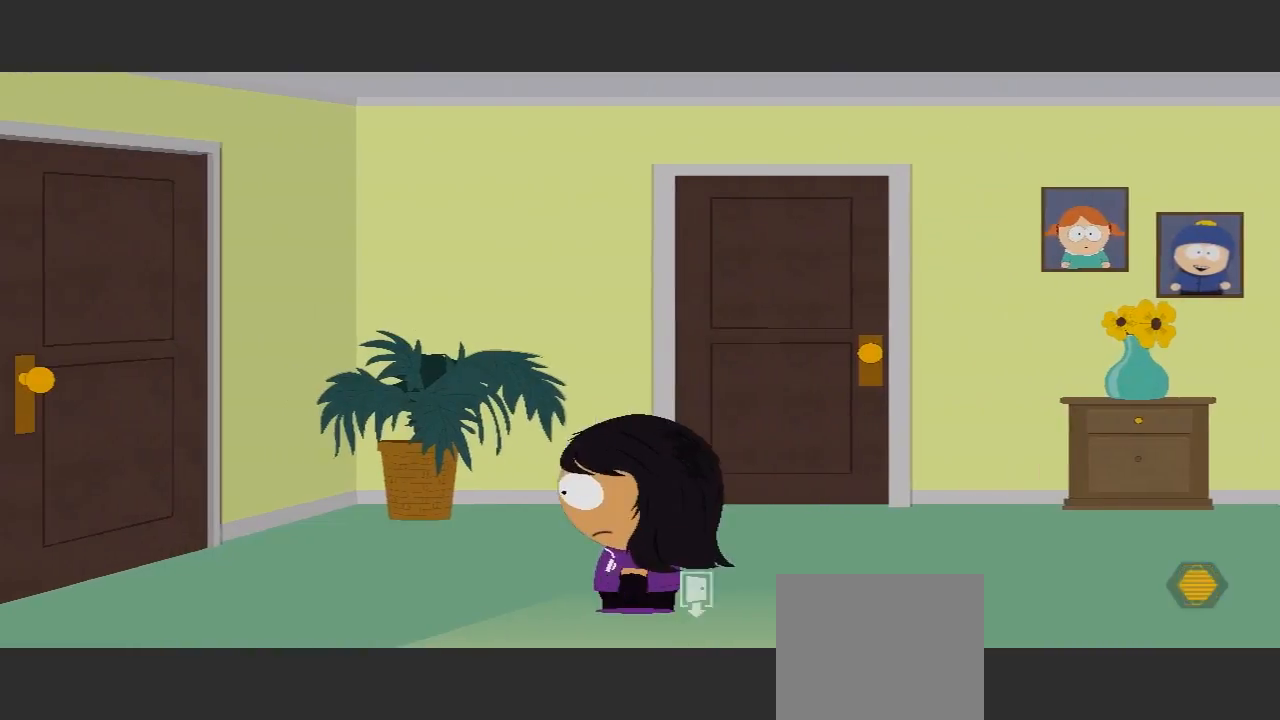
{"buttons": [], "left_stick": "up-left", "right_stick": "center", "events": [[67, "left_stick", "left"], [433, "left_stick", "up-left"]]}
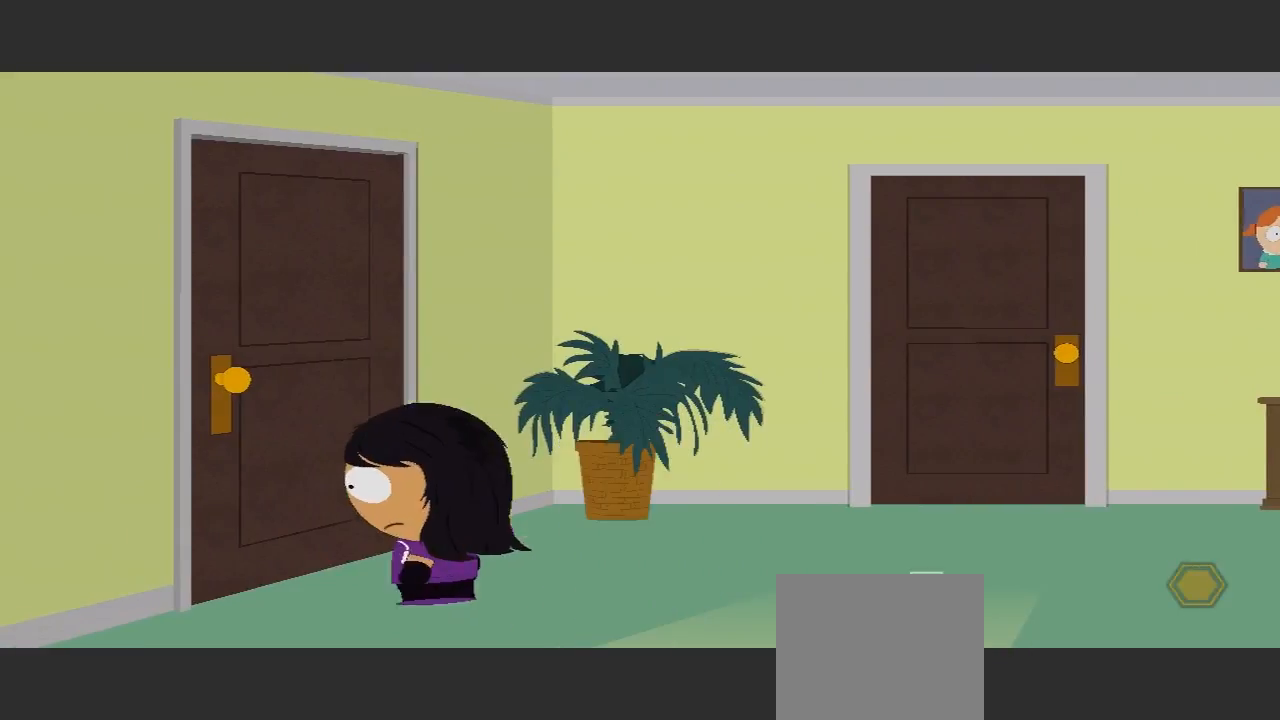
{"buttons": ["A"], "left_stick": "up-left", "right_stick": "center", "events": [[100, "A", "down"], [267, "A", "up"], [400, "A", "down"]]}
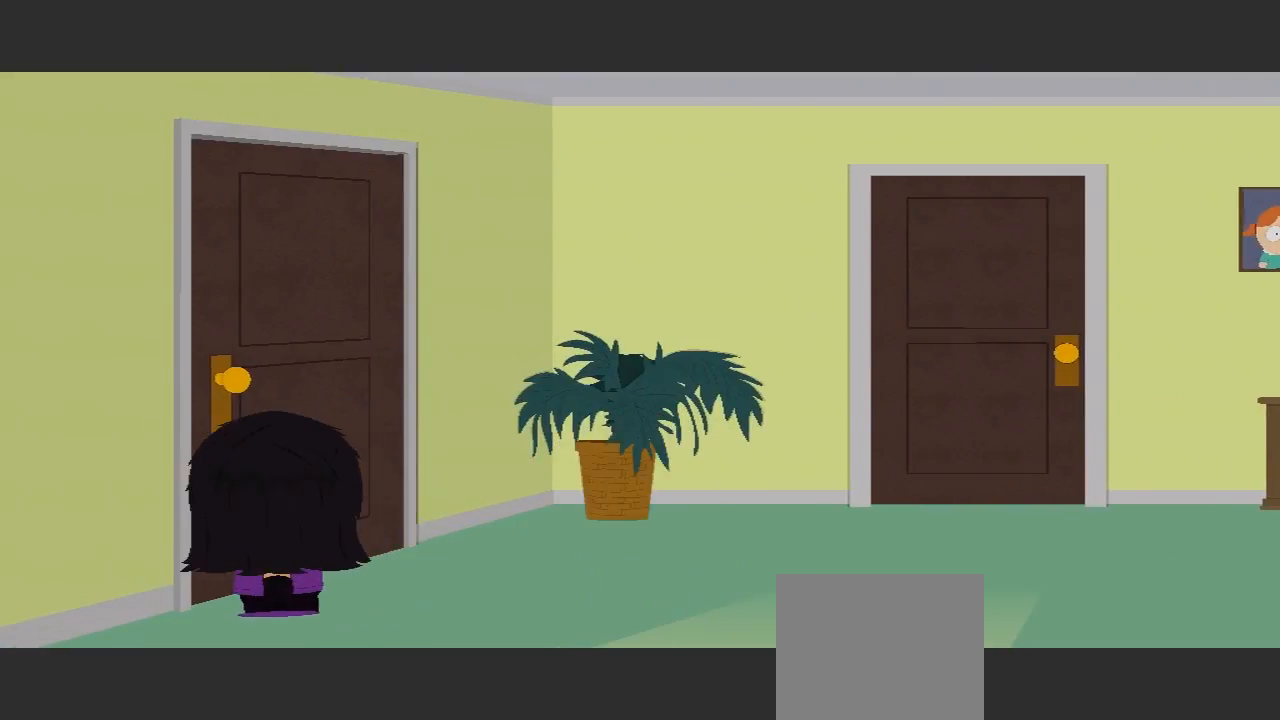
{"buttons": ["A"], "left_stick": "up-left", "right_stick": "center", "events": [[300, "left_stick", "up"], [367, "A", "up"], [400, "left_stick", "up-left"], [433, "A", "down"]]}
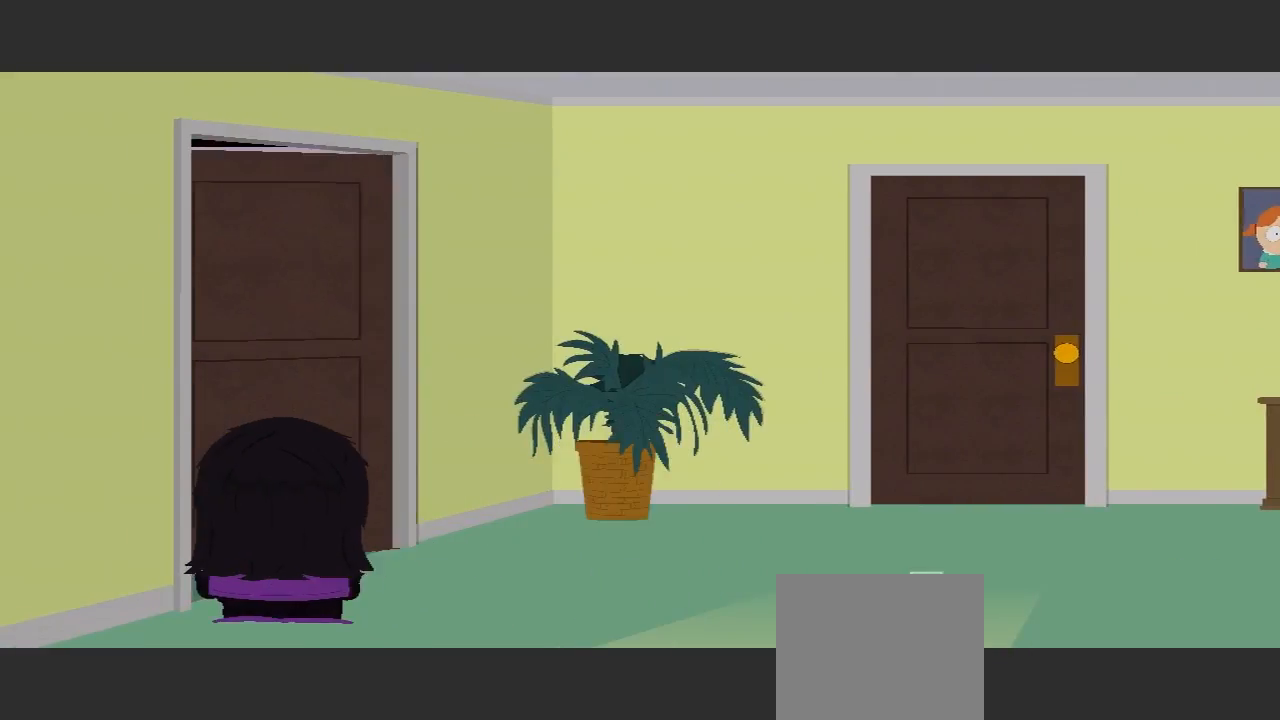
{"buttons": [], "left_stick": "center", "right_stick": "center", "events": [[33, "left_stick", "center"], [133, "A", "up"]]}